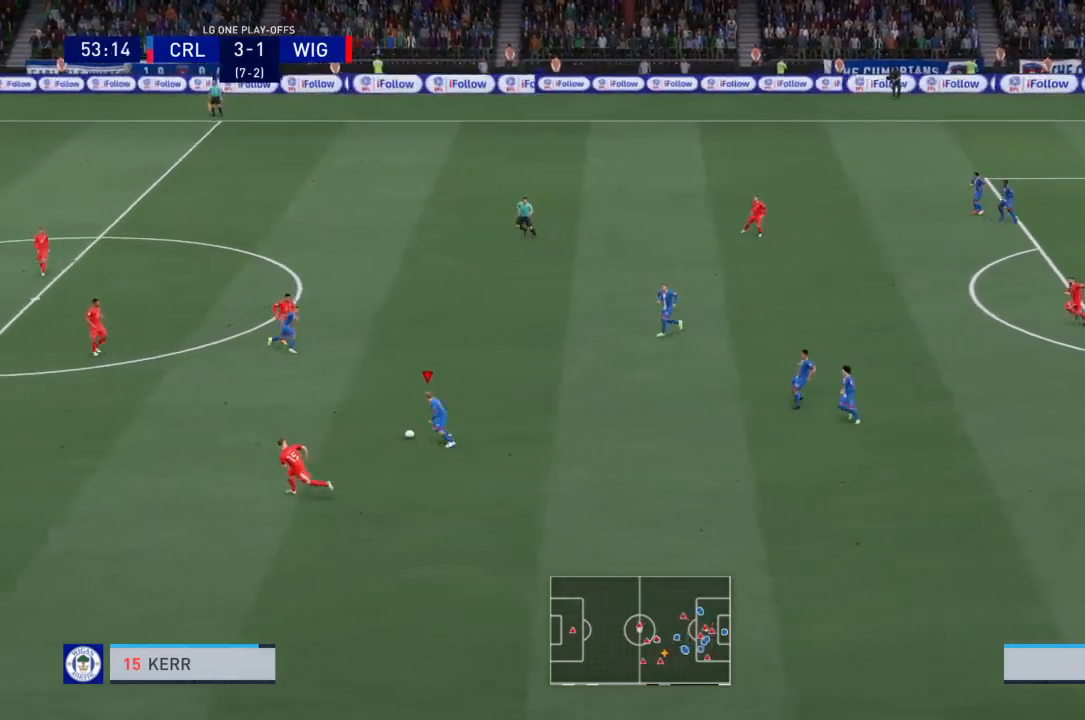
Gameplay with a controller (PlayStation layout); each line is a JSON object with the inputs held at the frame after it. "events" lists button and stick changes between this image and that frame as [ms after this image, input, new state], when the widget could be followed in between. Not read: L3 R3.
{"buttons": [], "left_stick": "center", "right_stick": "center", "events": [[400, "R2", "up"], [467, "left_stick", "center"]]}
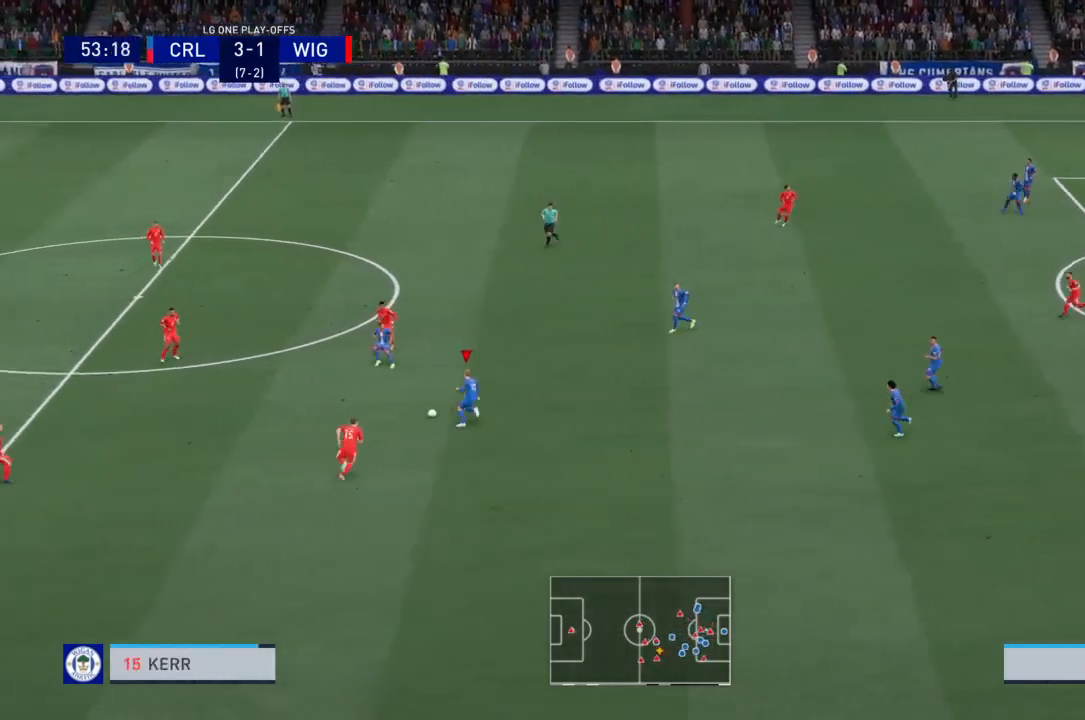
{"buttons": [], "left_stick": "center", "right_stick": "center", "events": []}
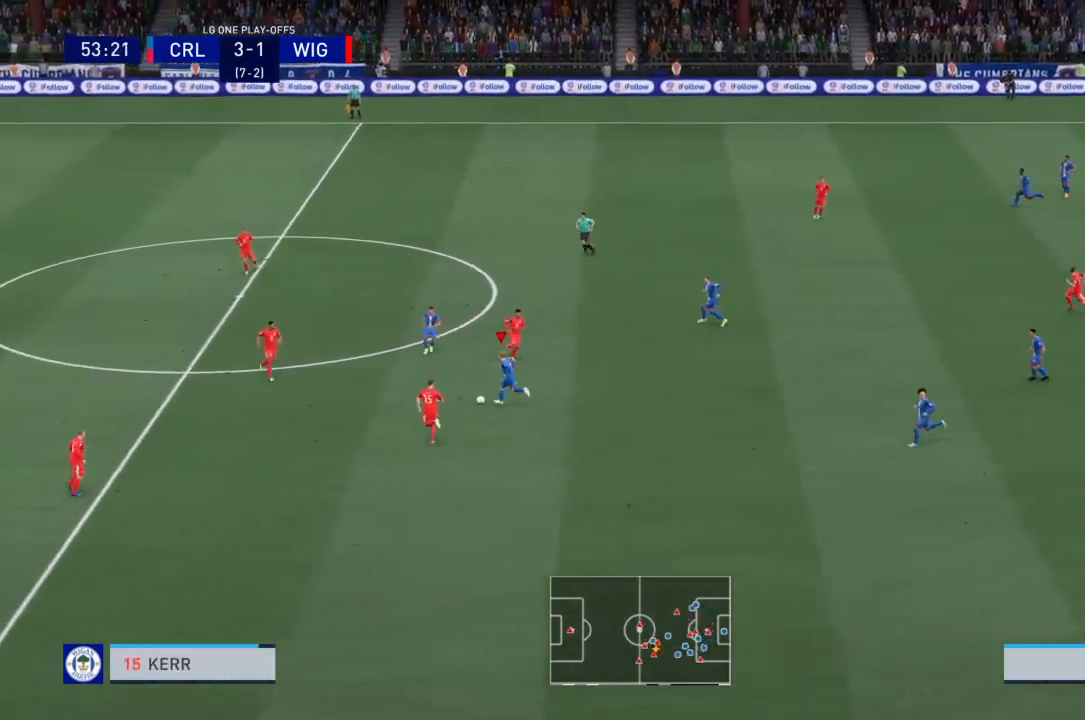
{"buttons": [], "left_stick": "up-left", "right_stick": "center", "events": [[266, "TRIANGLE", "down"], [367, "left_stick", "up"], [400, "TRIANGLE", "up"], [500, "left_stick", "up-left"]]}
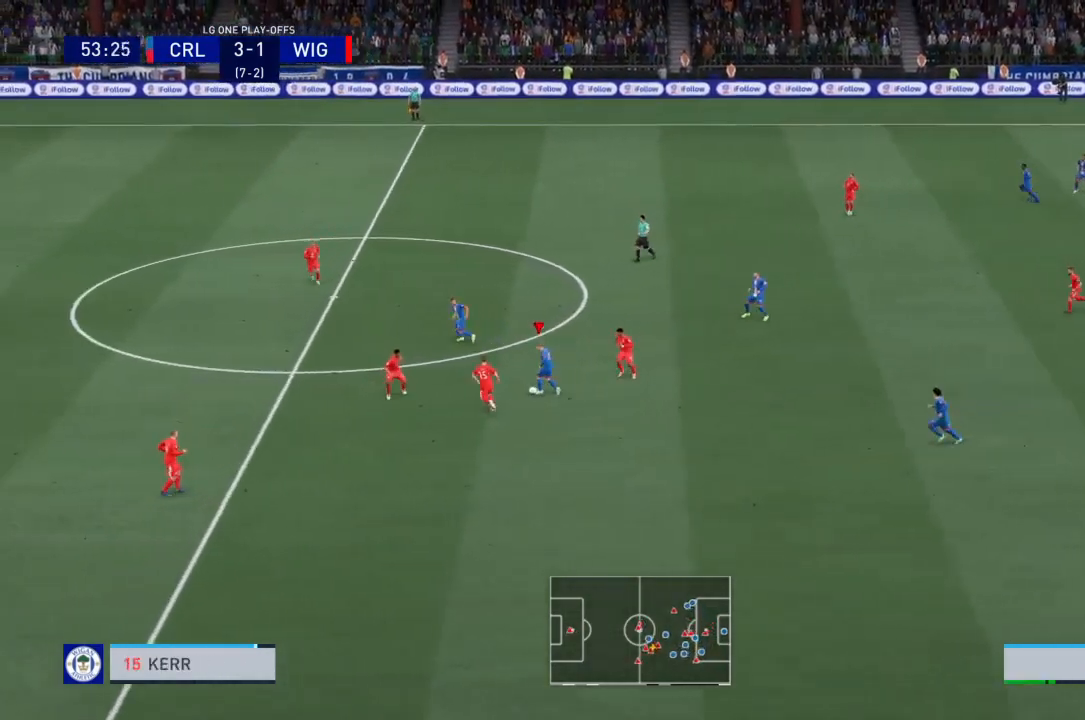
{"buttons": ["R2"], "left_stick": "left", "right_stick": "center", "events": [[234, "left_stick", "left"], [300, "R2", "down"]]}
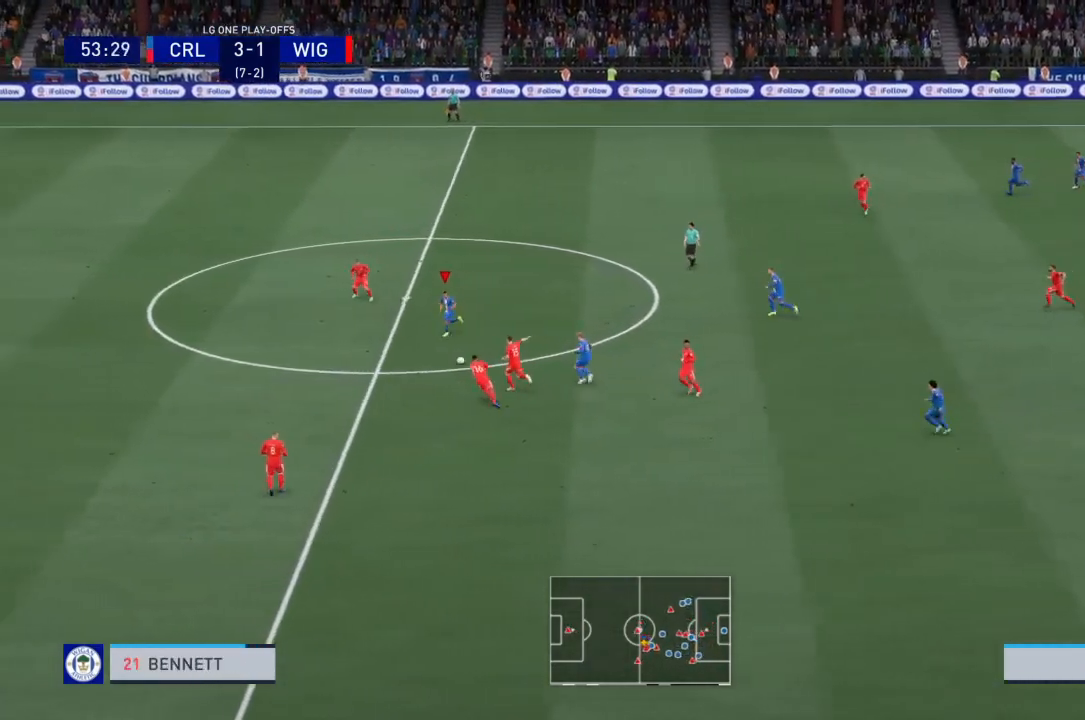
{"buttons": ["R2"], "left_stick": "left", "right_stick": "down-left", "events": [[467, "right_stick", "down-left"]]}